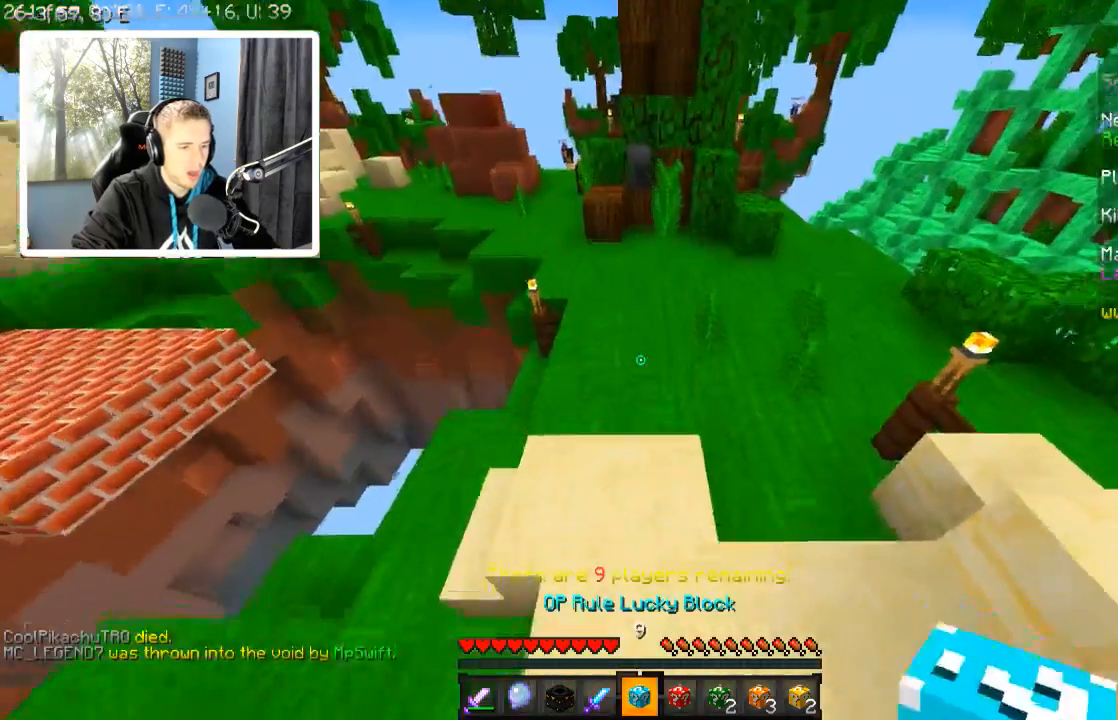
Gameplay with keyboard; each line is a JSON object with the keys held at the frame after it. "events" lists presses ("down") and releases ("up") of "a", "d", "s" and "w" between this image and that frame as [ms after this image, input, new state], when the widget could be followed in between. No other keys are recorded. Mouse input is not recorded.
{"keys": ["d", "w"], "events": [[484, "d", "down"]]}
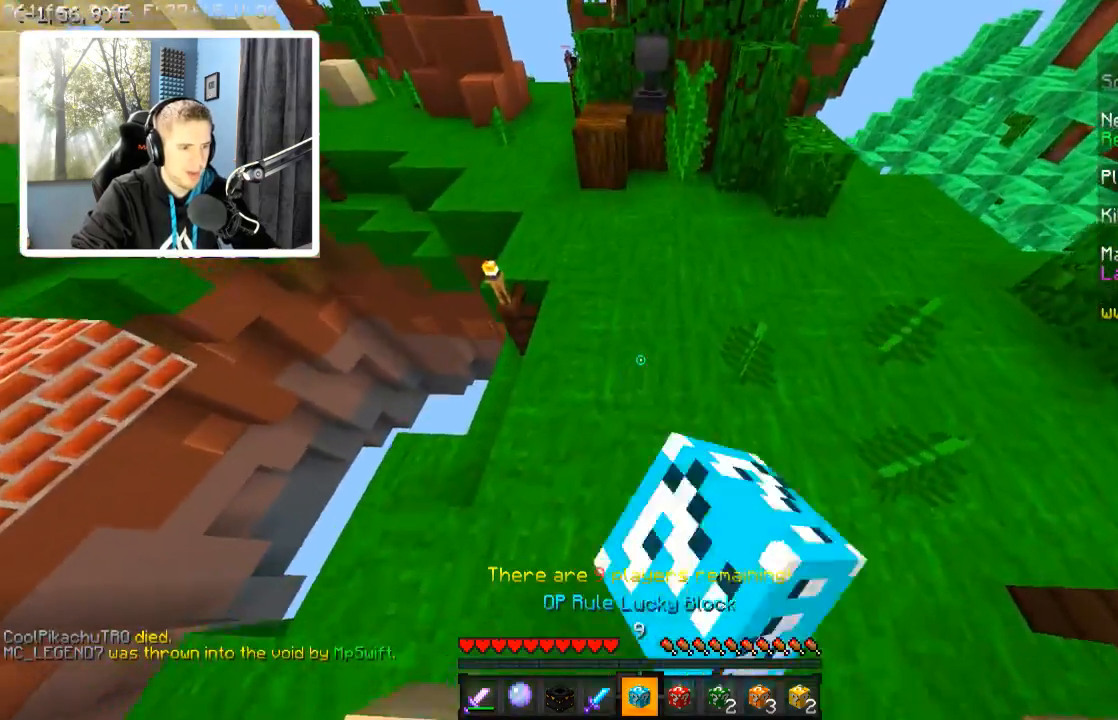
{"keys": ["d", "s"], "events": [[184, "w", "up"], [484, "s", "down"]]}
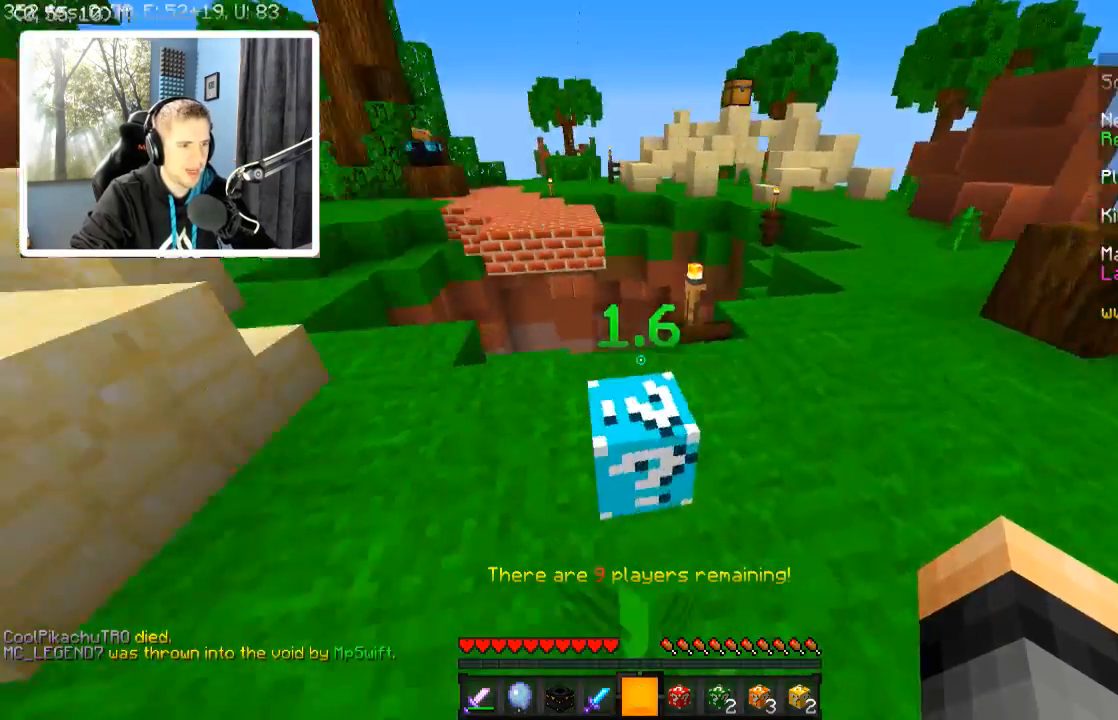
{"keys": ["s"], "events": [[384, "d", "up"]]}
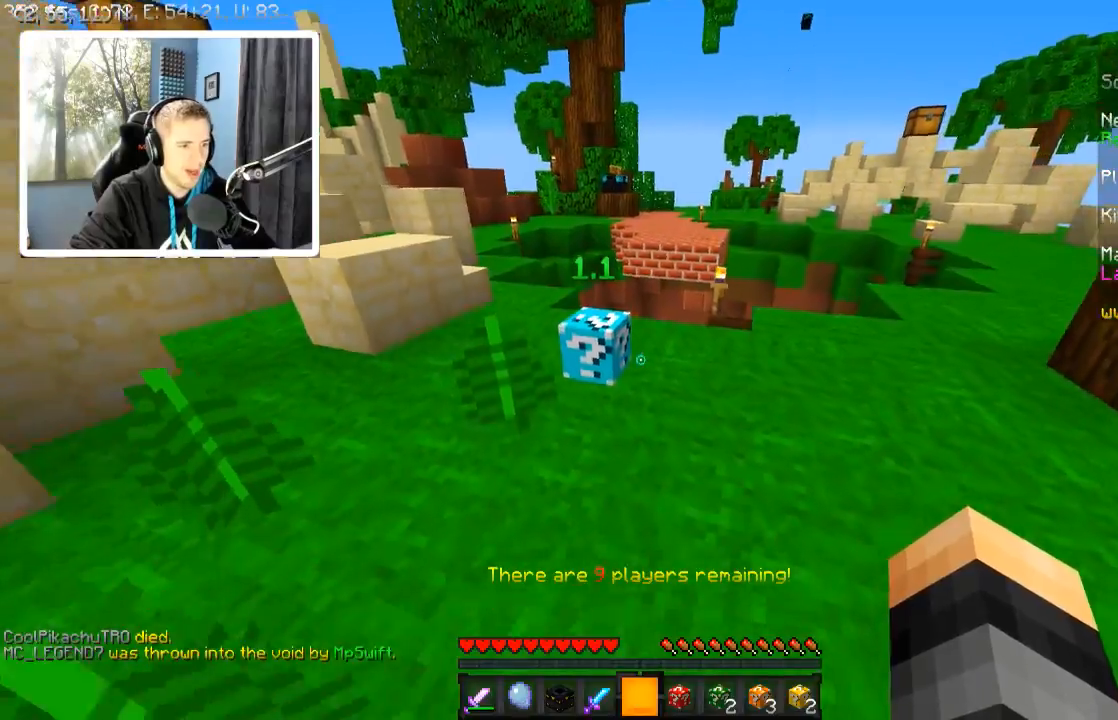
{"keys": [], "events": [[134, "d", "down"], [184, "s", "up"], [334, "d", "up"]]}
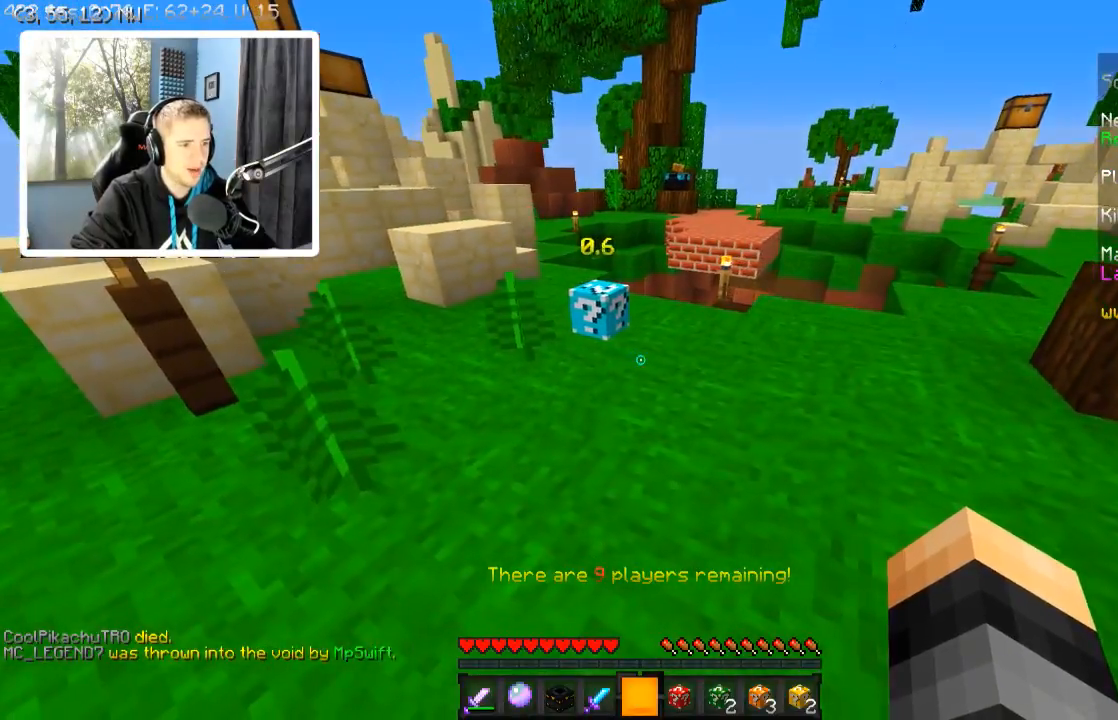
{"keys": [], "events": []}
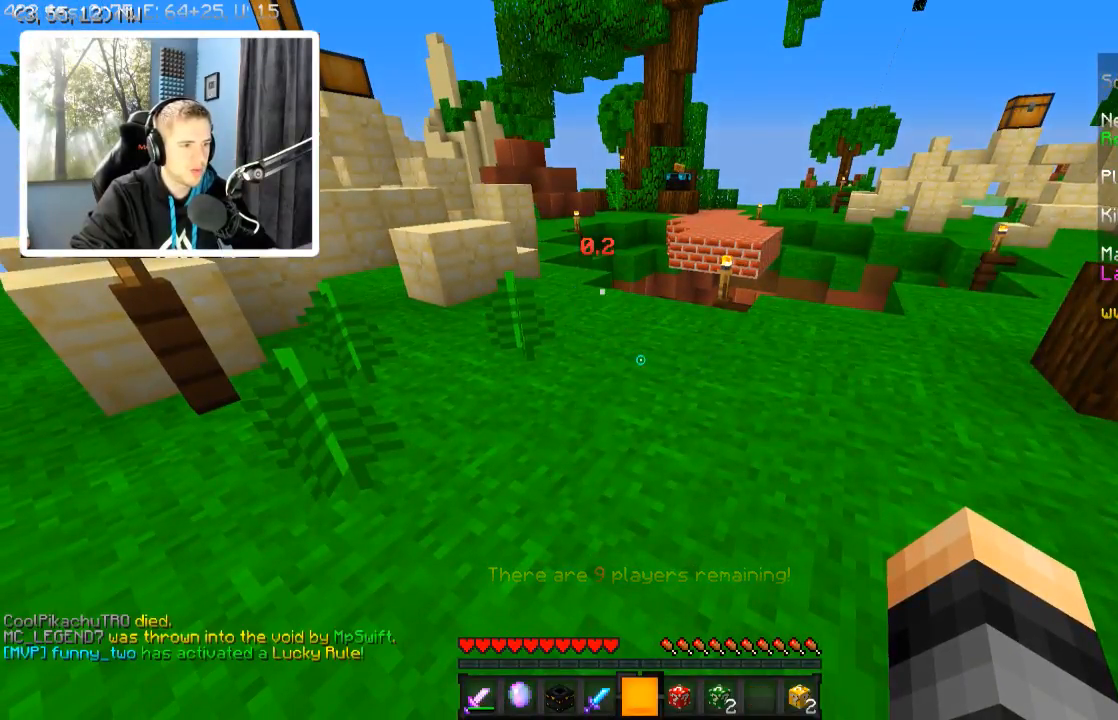
{"keys": [], "events": []}
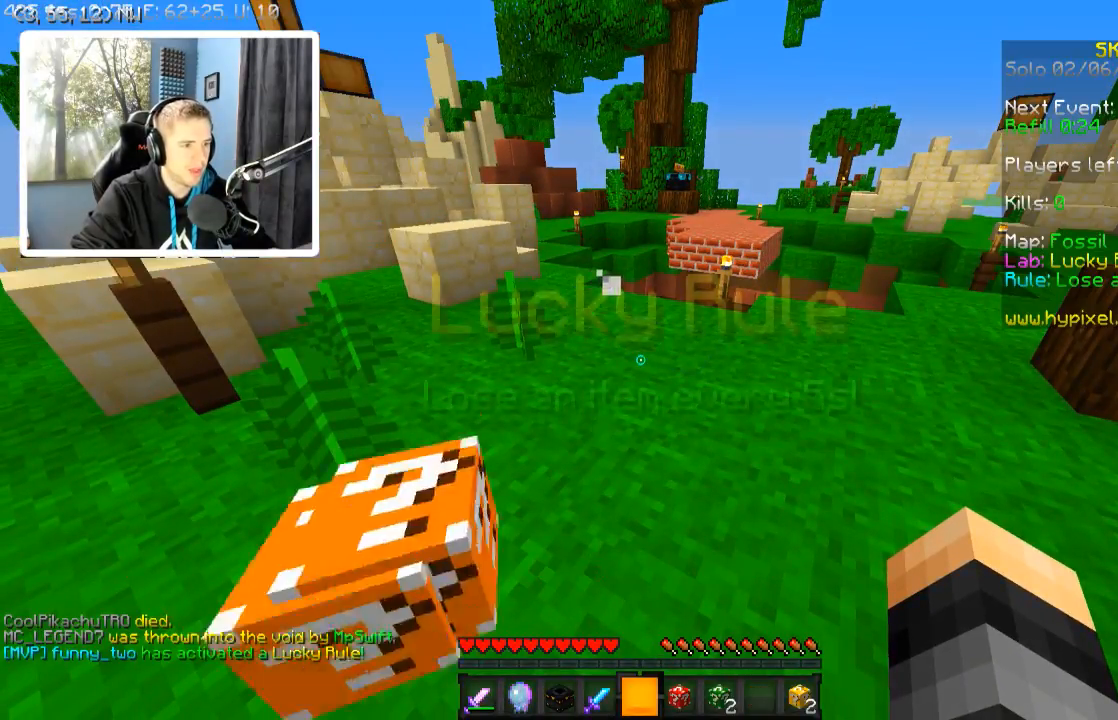
{"keys": [], "events": []}
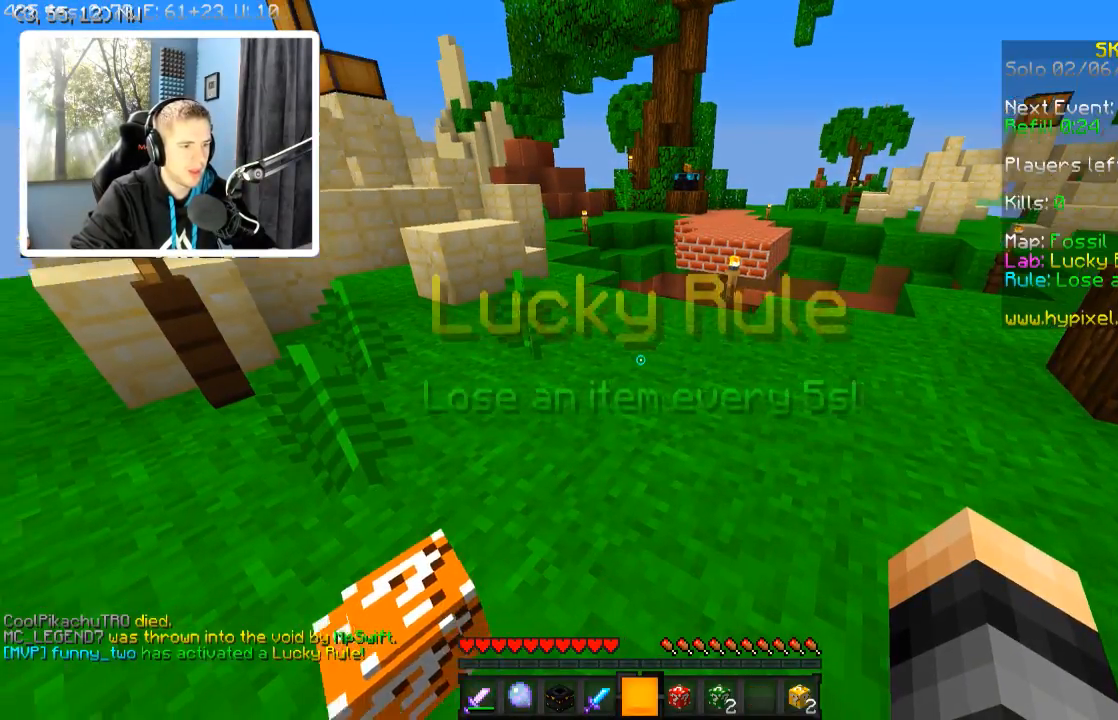
{"keys": [], "events": []}
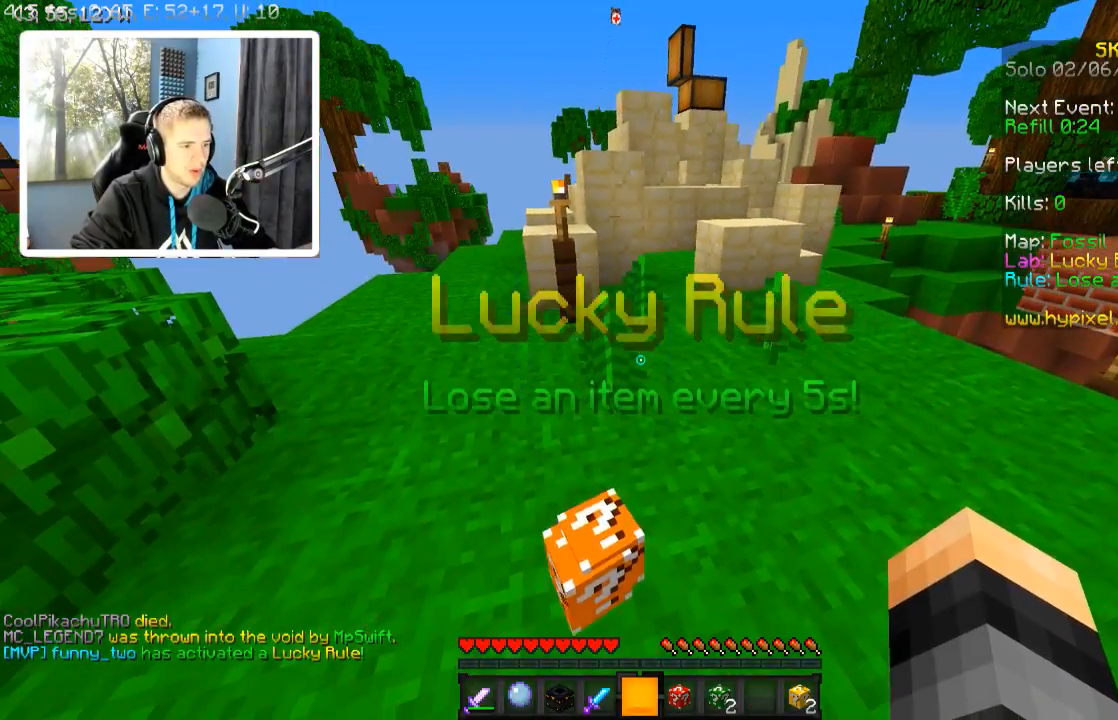
{"keys": [], "events": [[334, "w", "down"], [484, "w", "up"]]}
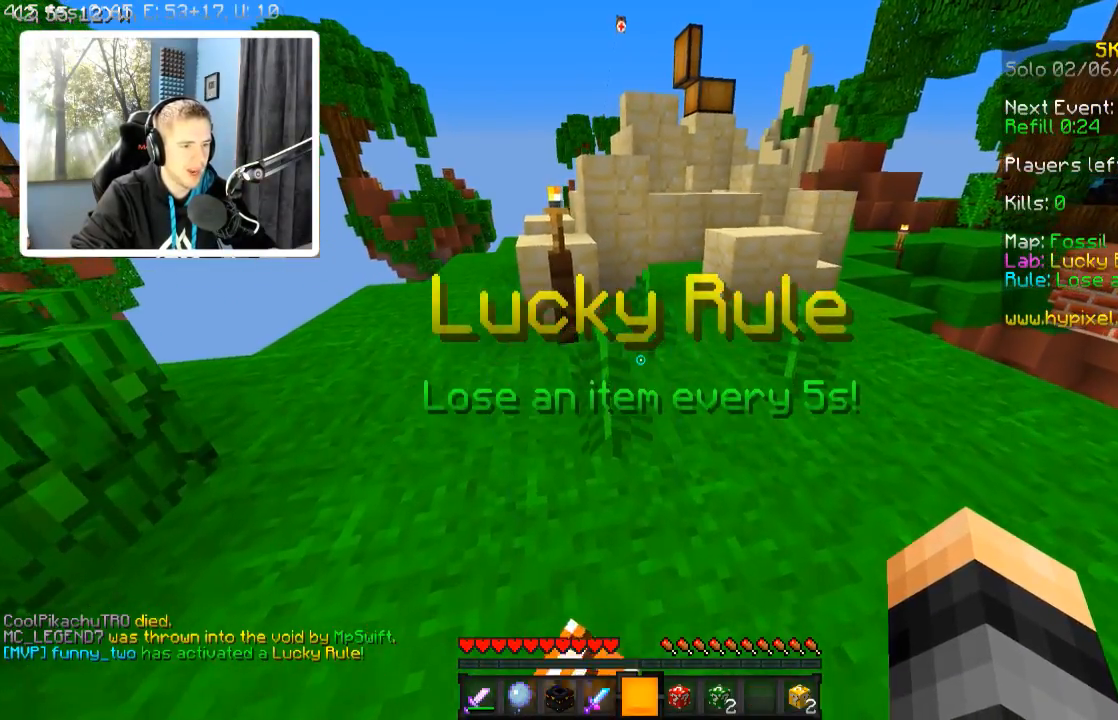
{"keys": [], "events": []}
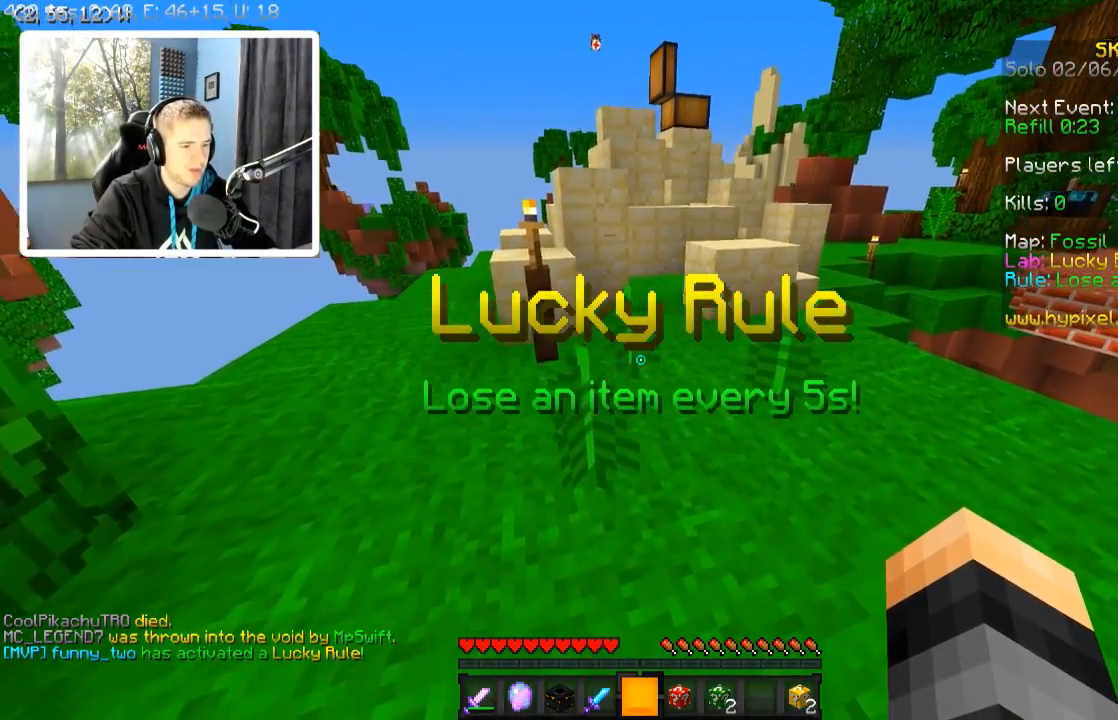
{"keys": [], "events": [[34, "s", "down"], [234, "s", "up"]]}
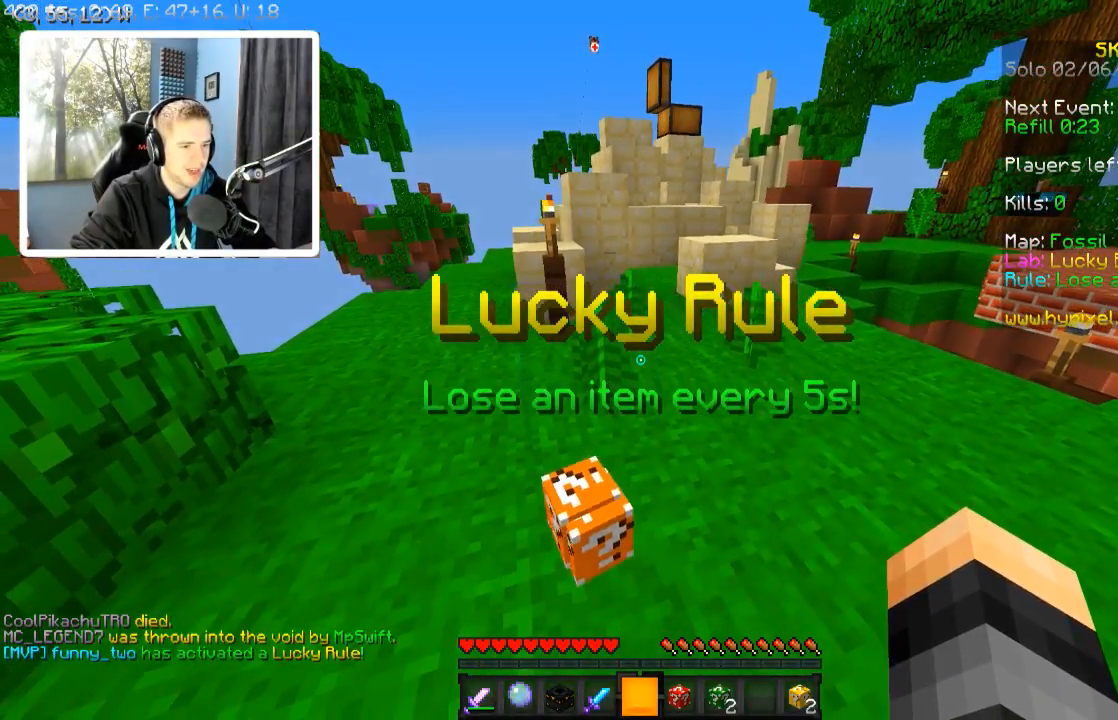
{"keys": [], "events": []}
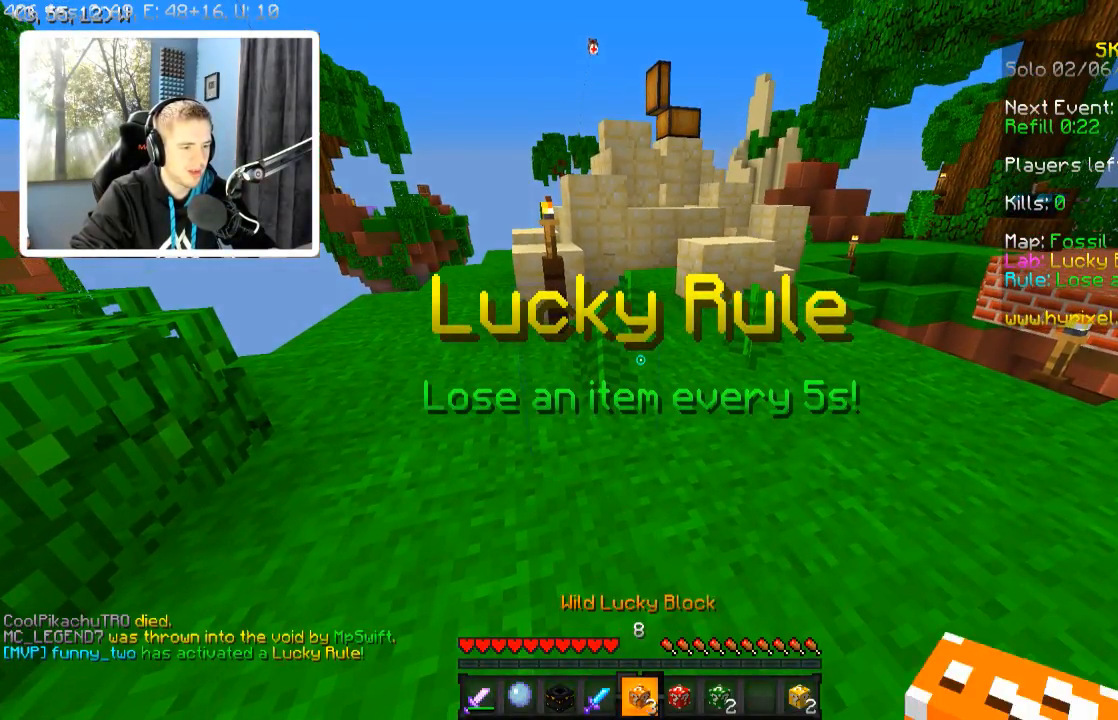
{"keys": ["d"], "events": [[284, "w", "down"], [434, "w", "up"], [484, "d", "down"]]}
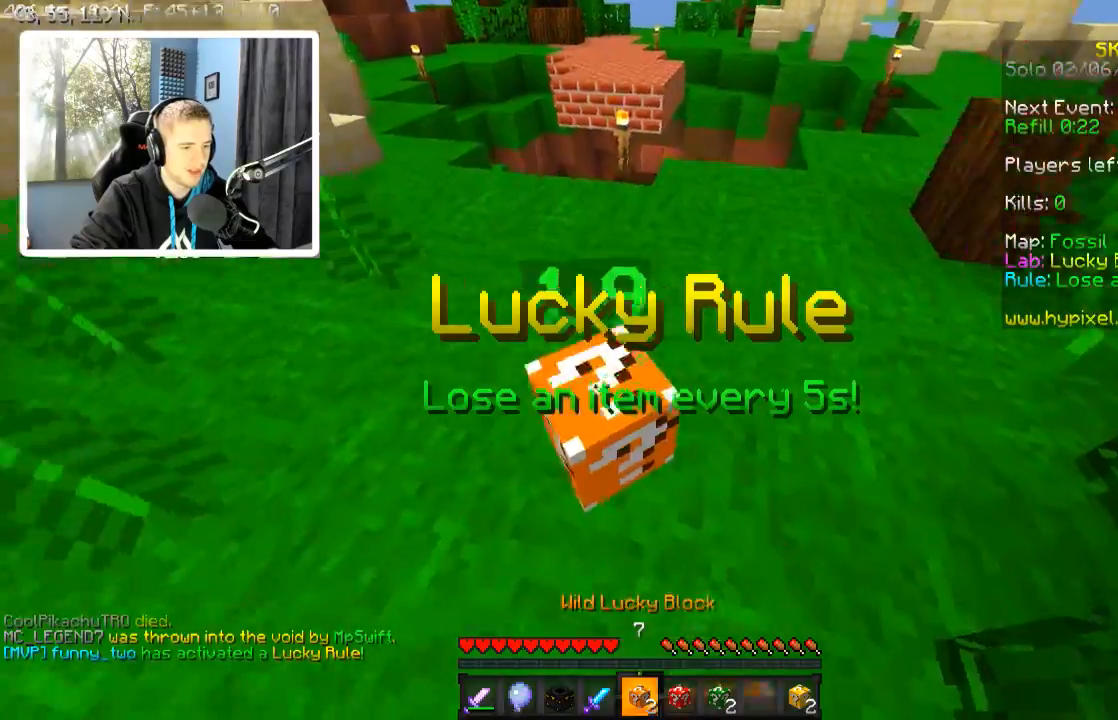
{"keys": ["a", "w"], "events": [[284, "a", "down"], [284, "d", "up"], [484, "w", "down"]]}
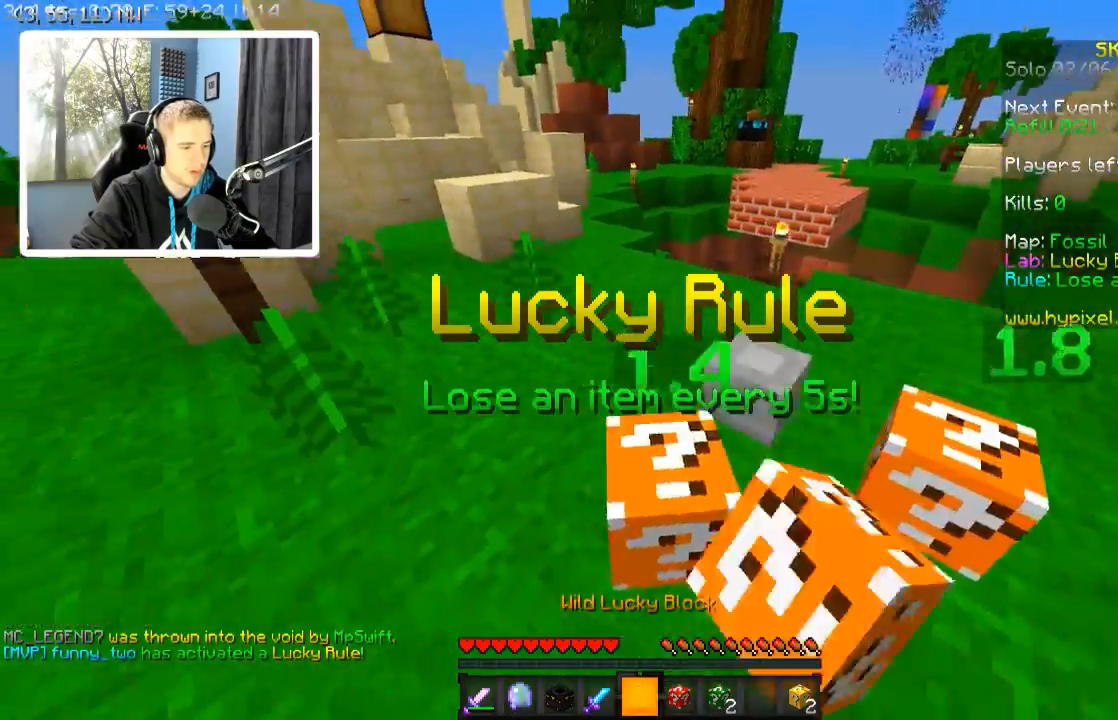
{"keys": ["a"], "events": [[300, "w", "up"]]}
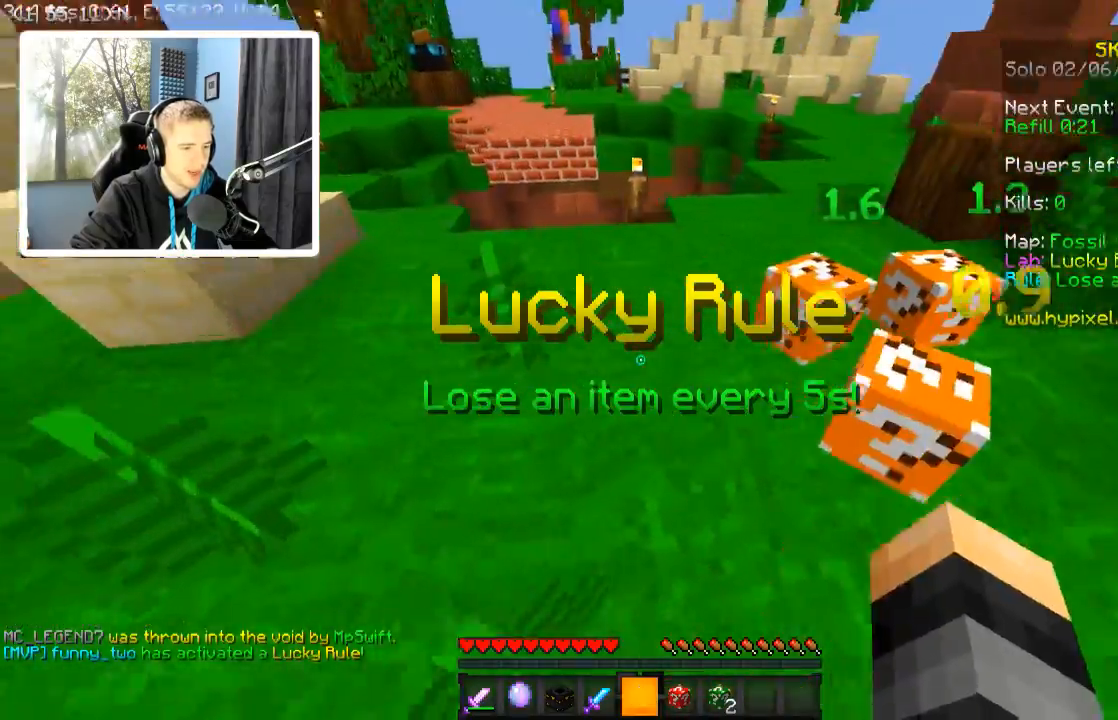
{"keys": ["d"], "events": [[200, "s", "down"], [250, "a", "up"], [300, "d", "down"], [384, "s", "up"]]}
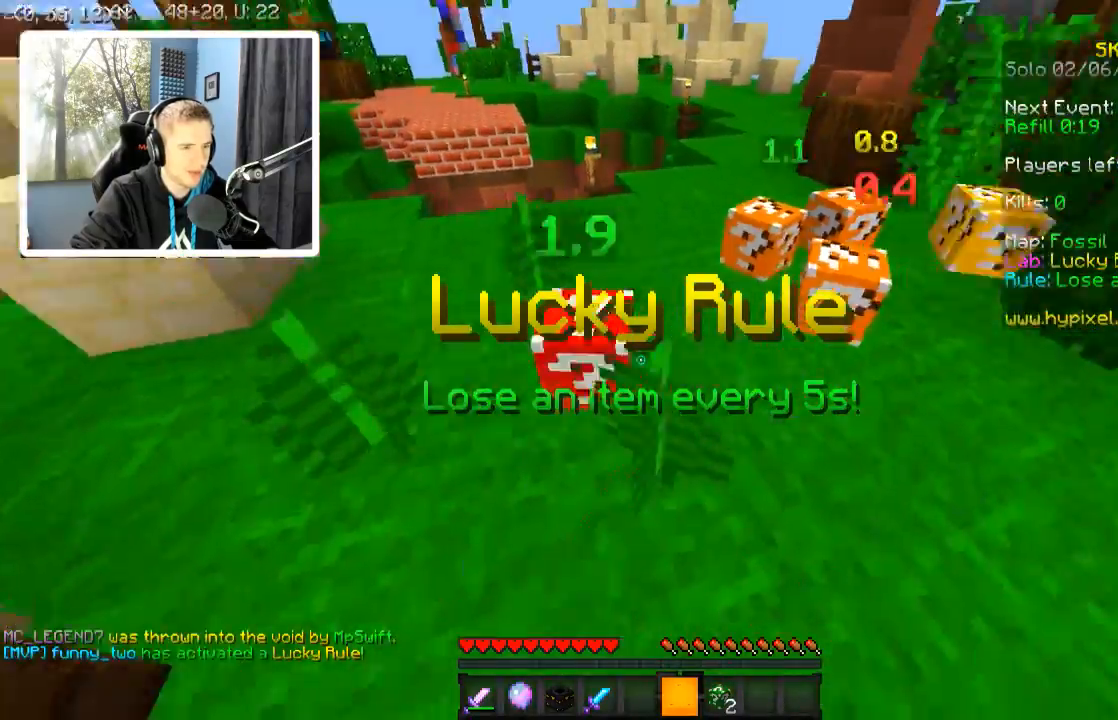
{"keys": ["w"], "events": [[150, "w", "down"], [484, "d", "up"]]}
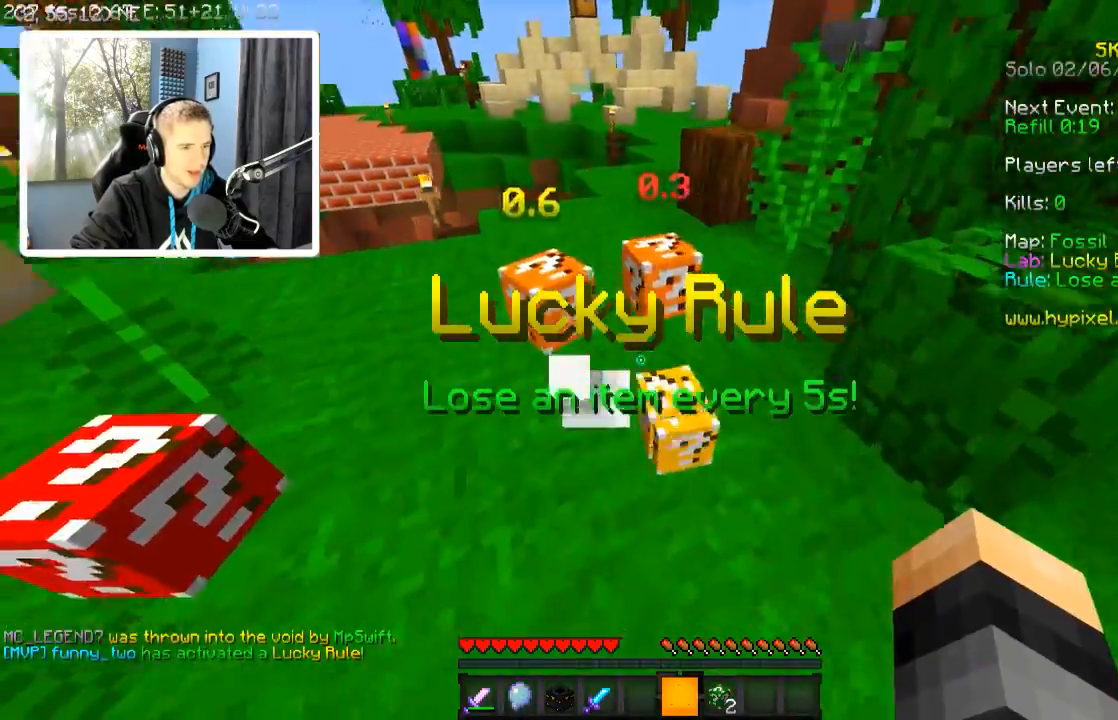
{"keys": [], "events": [[184, "w", "up"]]}
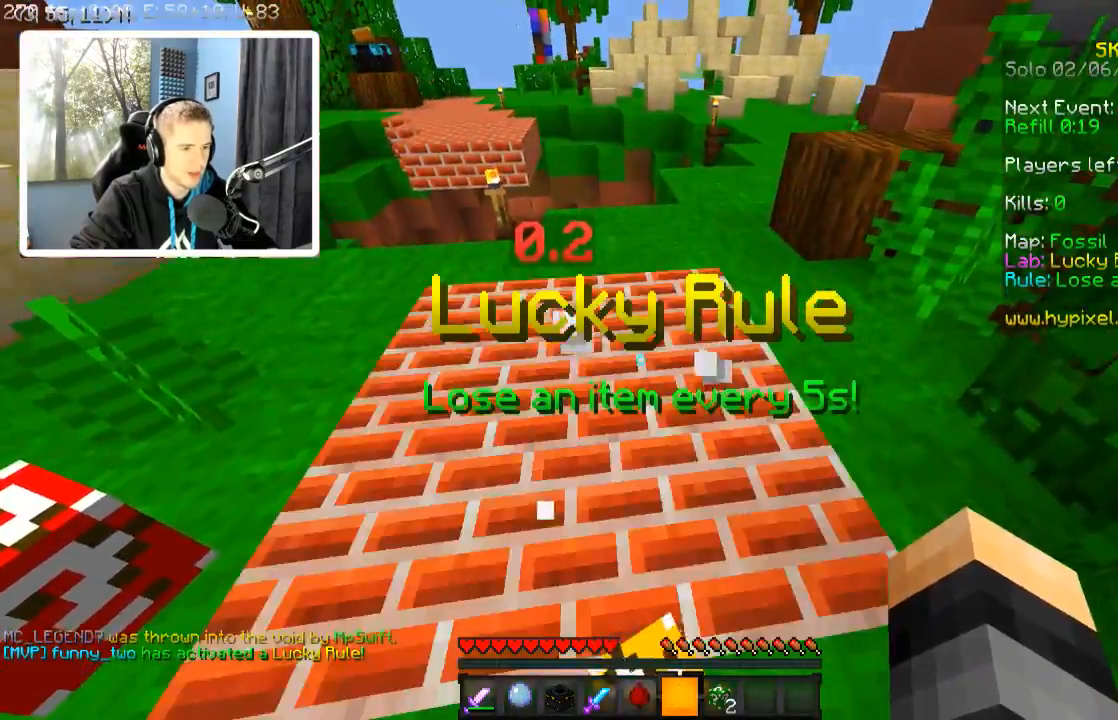
{"keys": [], "events": [[184, "d", "down"], [434, "d", "up"]]}
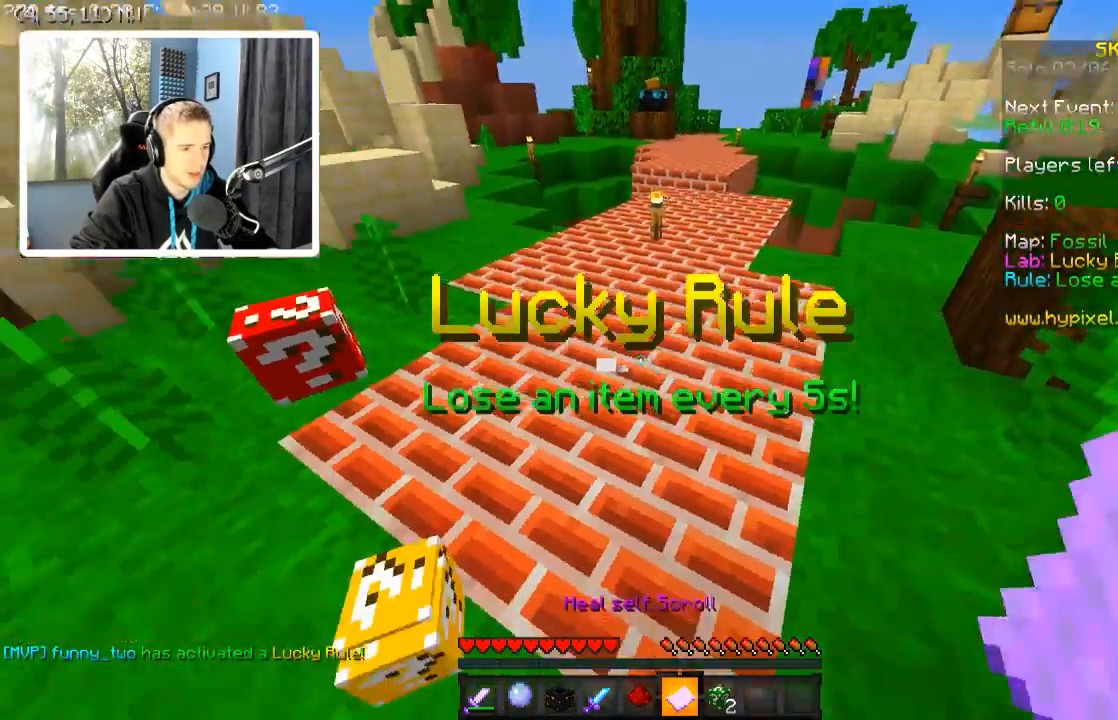
{"keys": ["a", "w"], "events": [[350, "a", "down"], [350, "w", "down"]]}
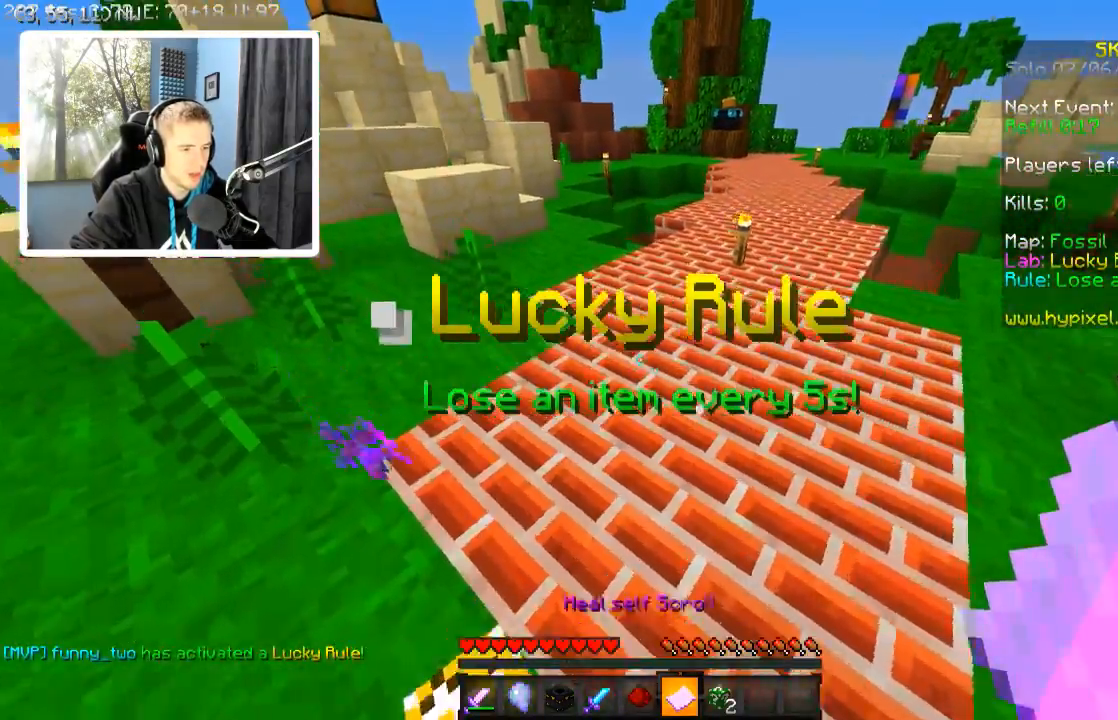
{"keys": [], "events": [[34, "a", "up"], [134, "w", "up"]]}
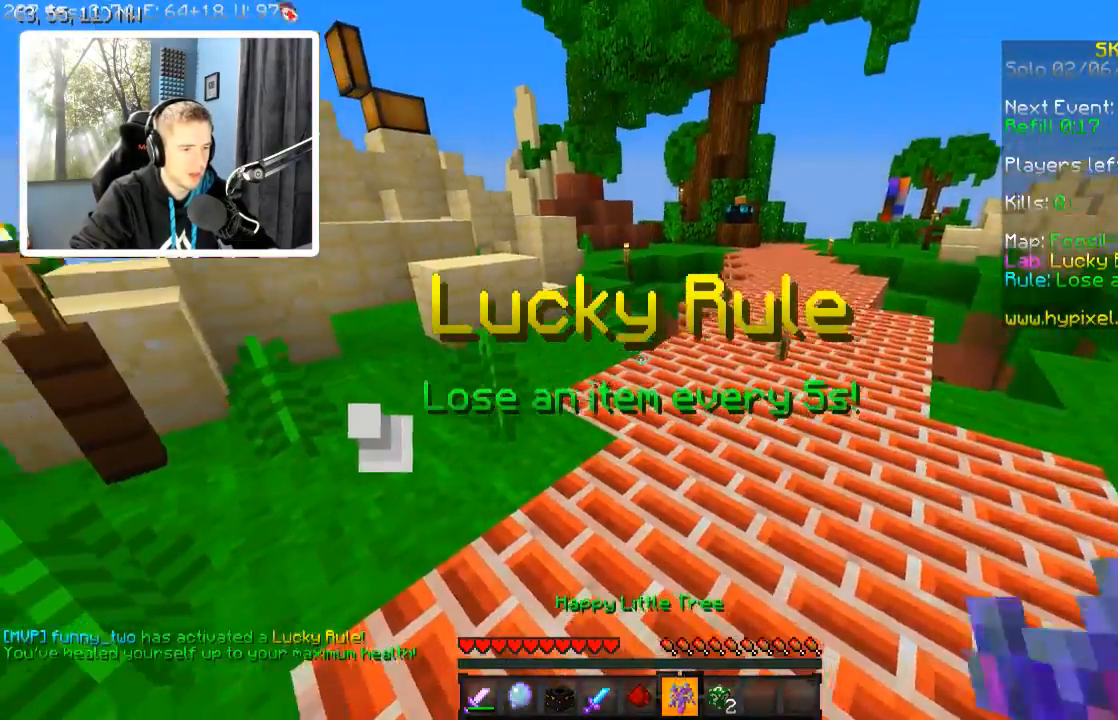
{"keys": ["d"], "events": [[184, "a", "down"], [384, "a", "up"], [450, "d", "down"]]}
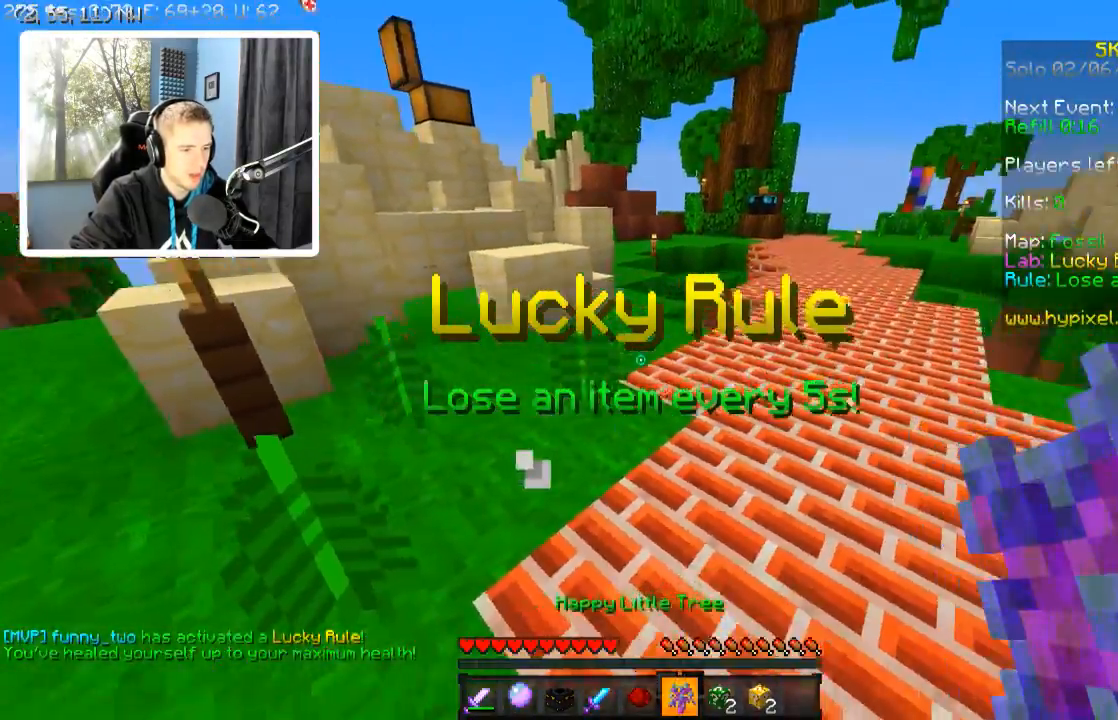
{"keys": ["a", "w"], "events": [[84, "w", "down"], [417, "d", "up"], [467, "a", "down"]]}
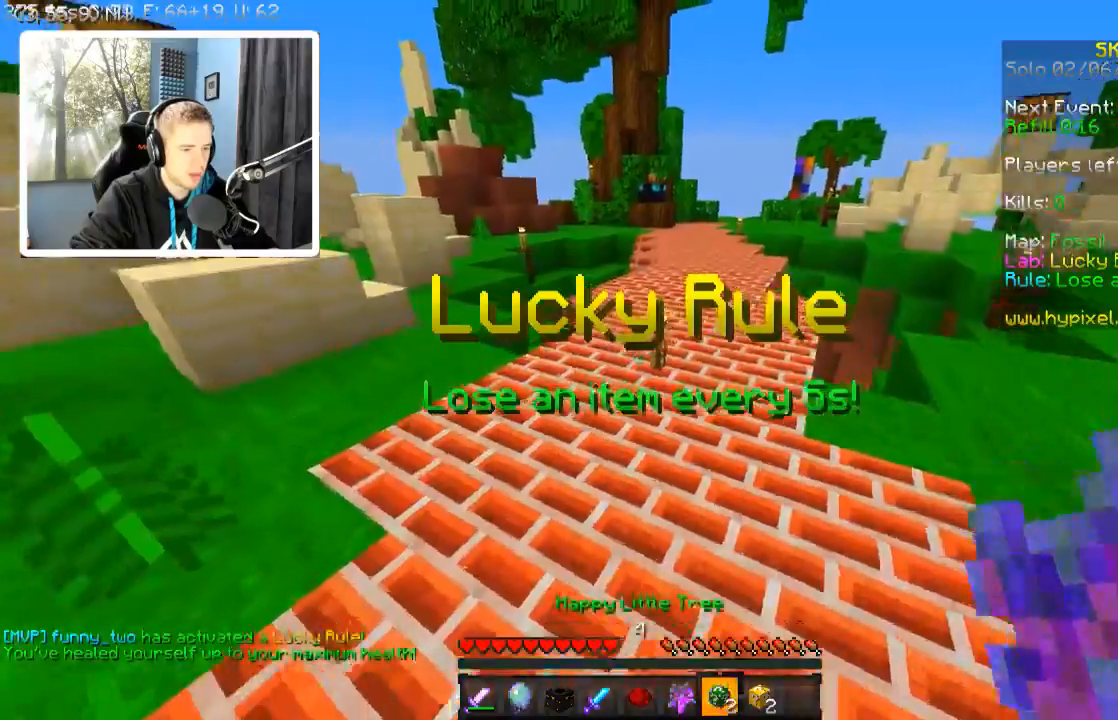
{"keys": ["a"], "events": [[34, "w", "up"]]}
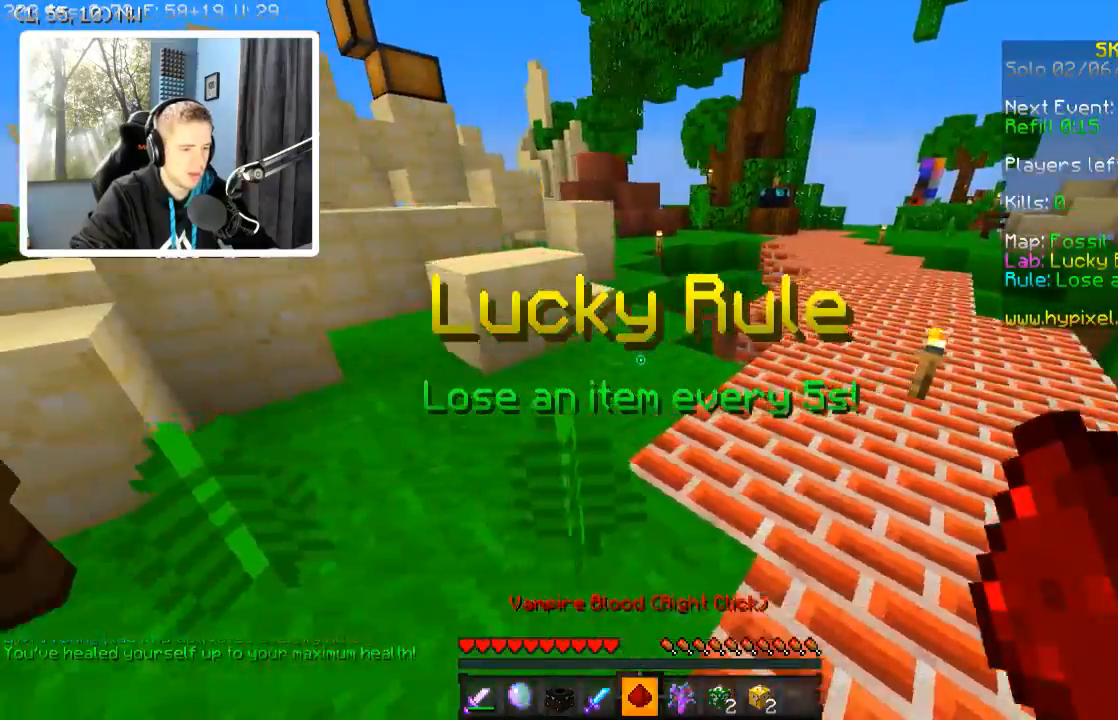
{"keys": ["d", "w"], "events": [[184, "w", "down"], [234, "a", "up"], [234, "d", "down"]]}
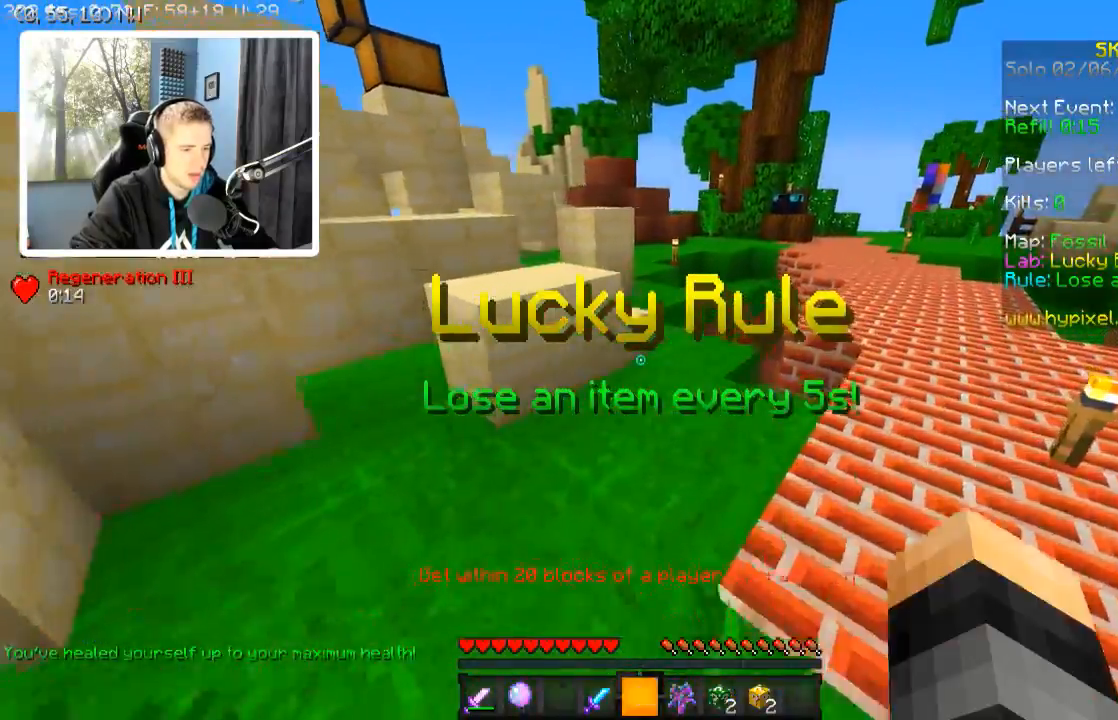
{"keys": [], "events": [[284, "d", "up"], [284, "w", "up"]]}
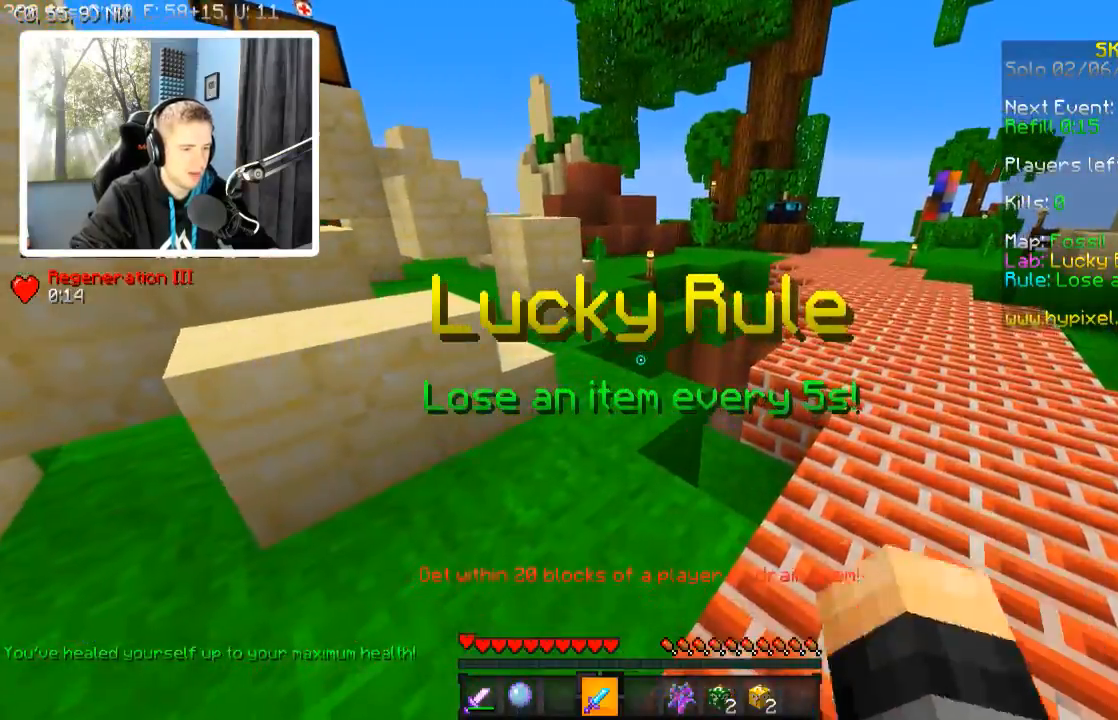
{"keys": [], "events": [[134, "s", "down"], [434, "s", "up"]]}
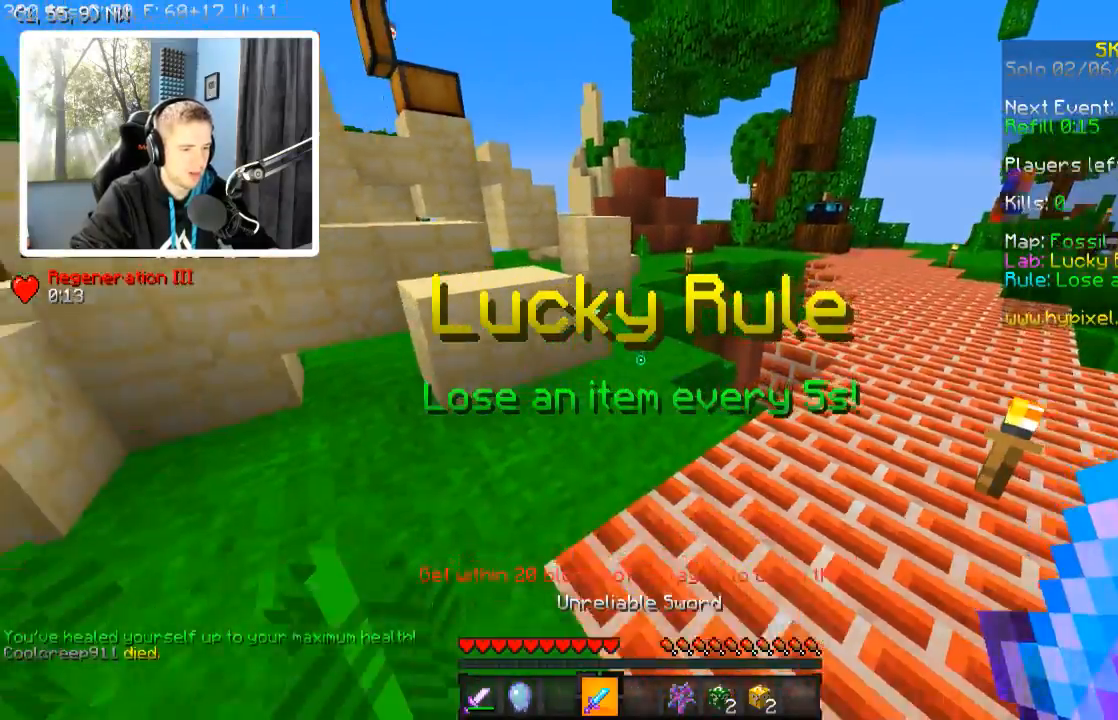
{"keys": ["w"], "events": [[34, "w", "down"], [167, "d", "down"], [434, "d", "up"]]}